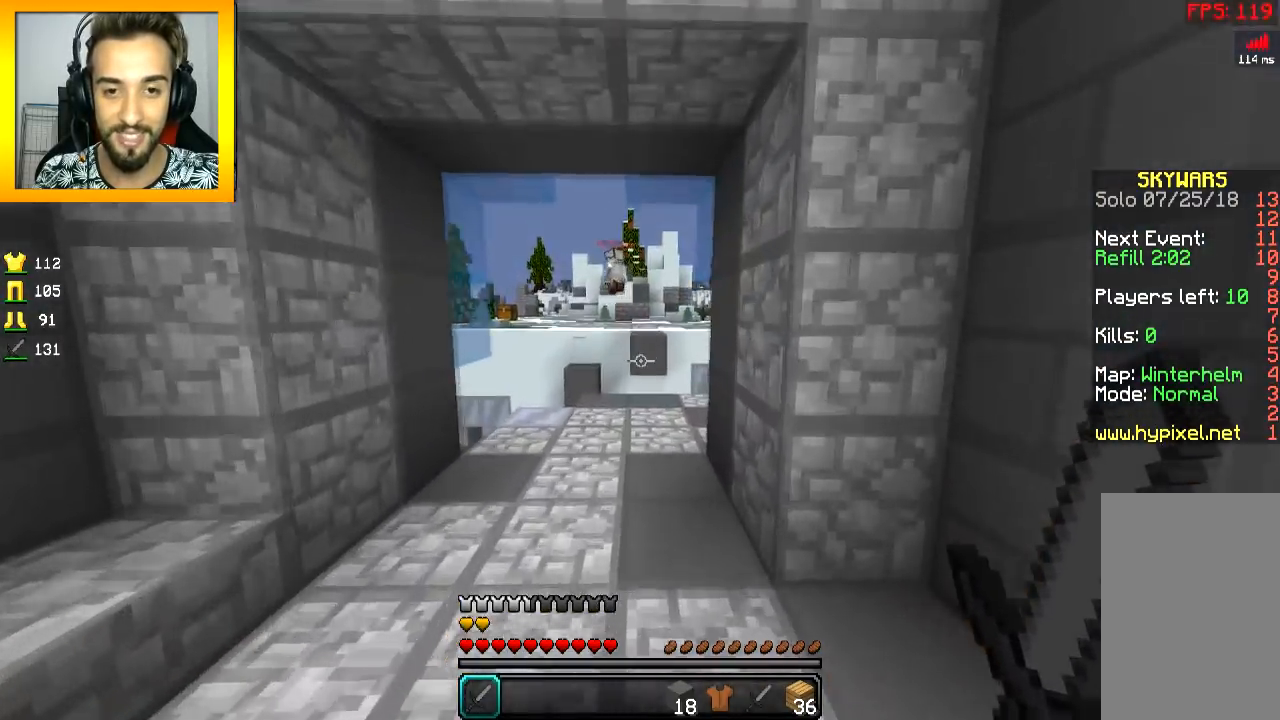
Gameplay with keyboard and mouse; each line is a JSON object with the keys and mouse buttons held at the frame after it. "events" lists presses ("down") and releases ("up") of "a", "d", "s", "space", "w", "mouse_left" and "mouse_right" between this image and that frame as [ms after this image, input, new state], when the widget could be followed in between. "mouse_left", "mouse_right" = the "left", "right" buttons of the "mouse" list. No other keys are recorded. Fast repeated clicks can show as one long hold. Mouse movement is not recorded.
{"keys": ["w"], "mouse": [], "events": []}
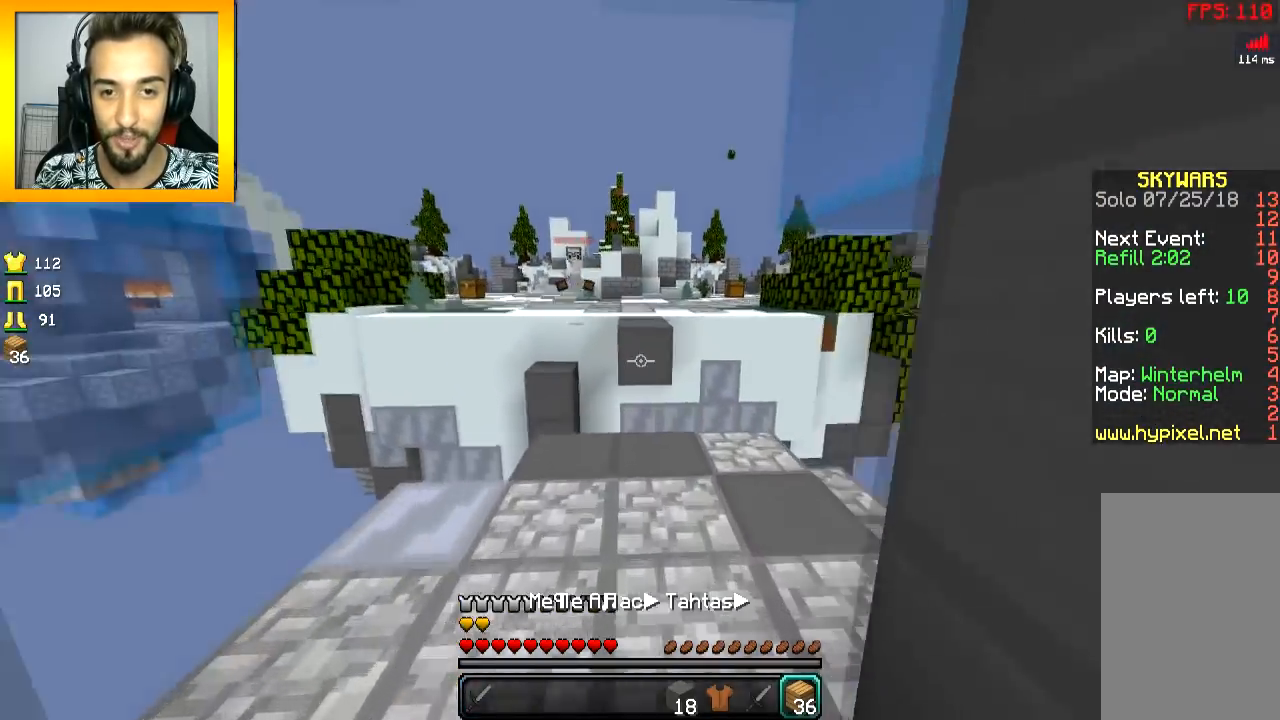
{"keys": ["s"], "mouse": ["right"], "events": [[433, "mouse_right", "down"], [433, "w", "up"], [484, "s", "down"]]}
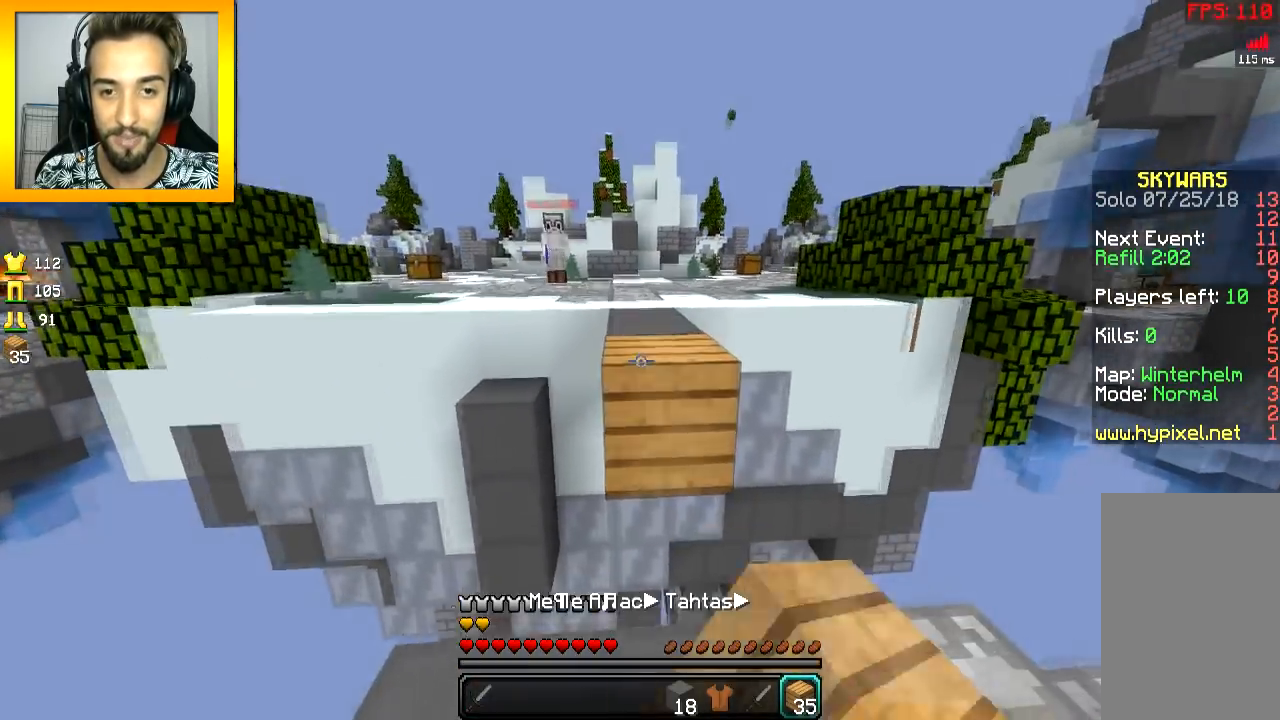
{"keys": ["w"], "mouse": [], "events": [[34, "mouse_right", "up"], [334, "mouse_right", "down"], [384, "mouse_right", "up"], [384, "s", "up"], [451, "w", "down"]]}
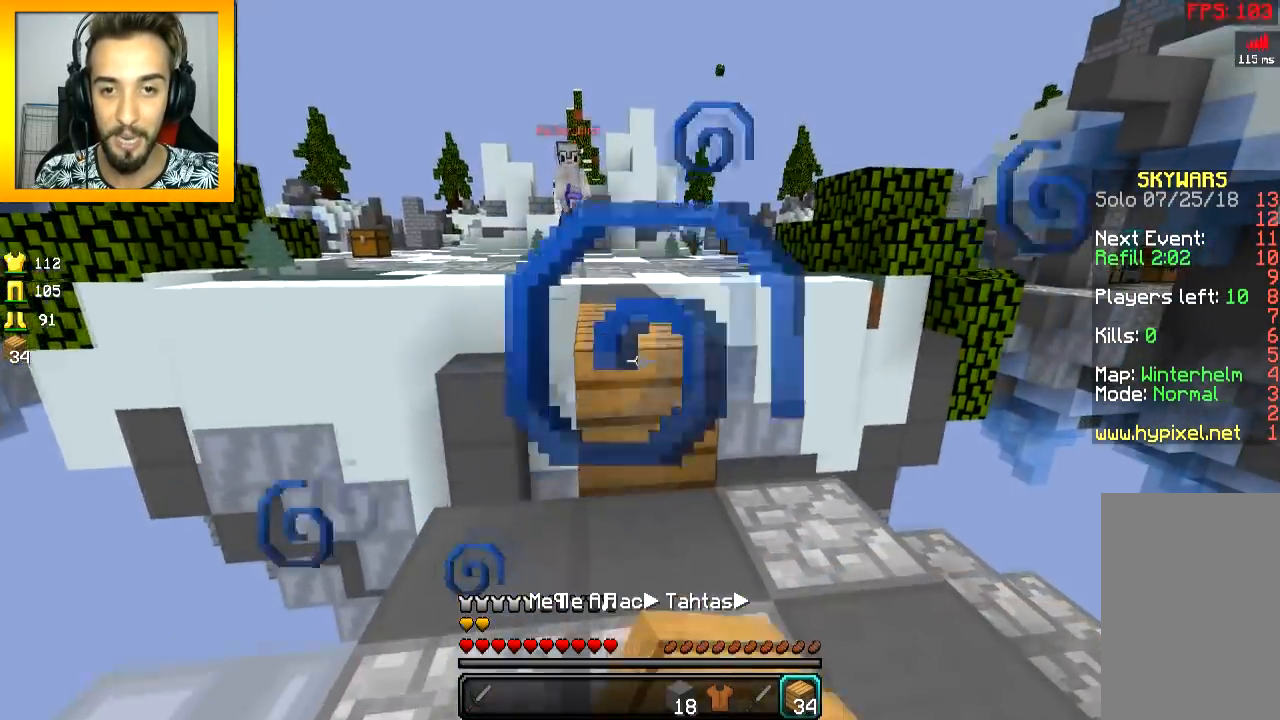
{"keys": ["s"], "mouse": ["right"], "events": [[183, "space", "down"], [283, "space", "up"], [283, "w", "up"], [333, "mouse_right", "down"], [333, "s", "down"], [433, "mouse_right", "up"], [484, "mouse_right", "down"]]}
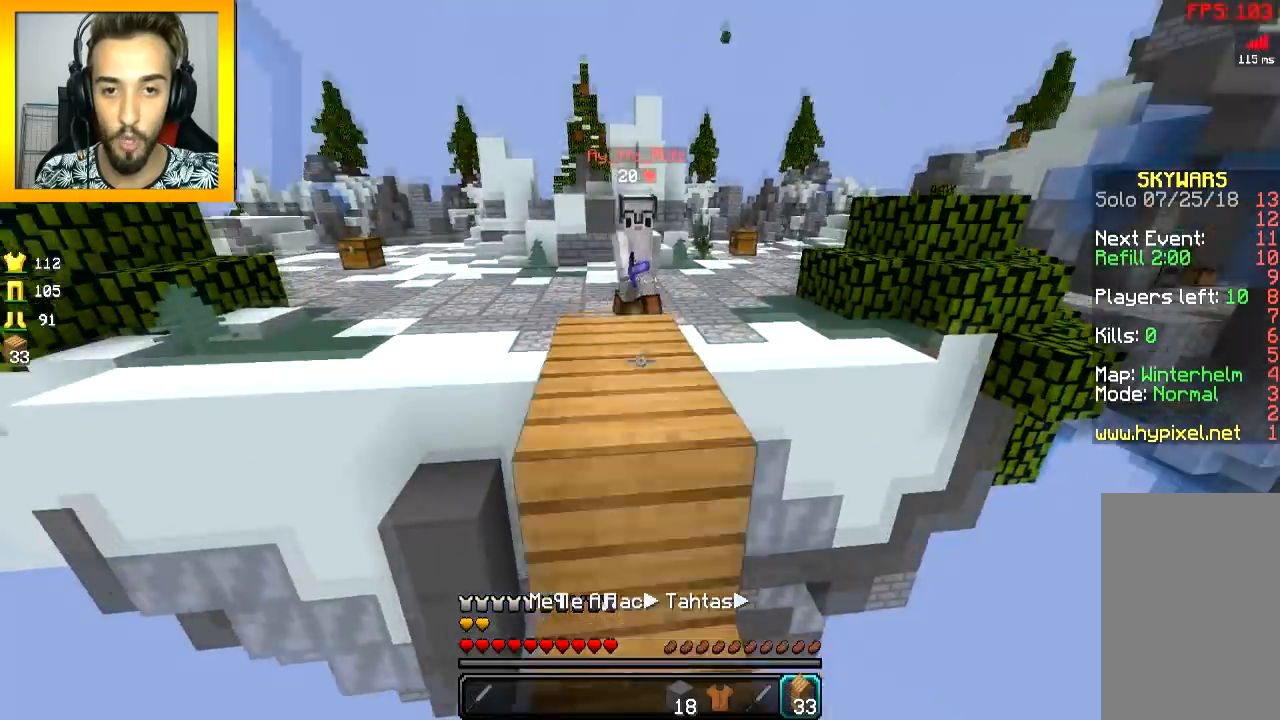
{"keys": ["s"], "mouse": ["right"], "events": [[34, "mouse_right", "up"], [134, "mouse_right", "down"], [184, "mouse_right", "up"], [234, "mouse_right", "down"], [334, "mouse_right", "up"], [484, "mouse_right", "down"]]}
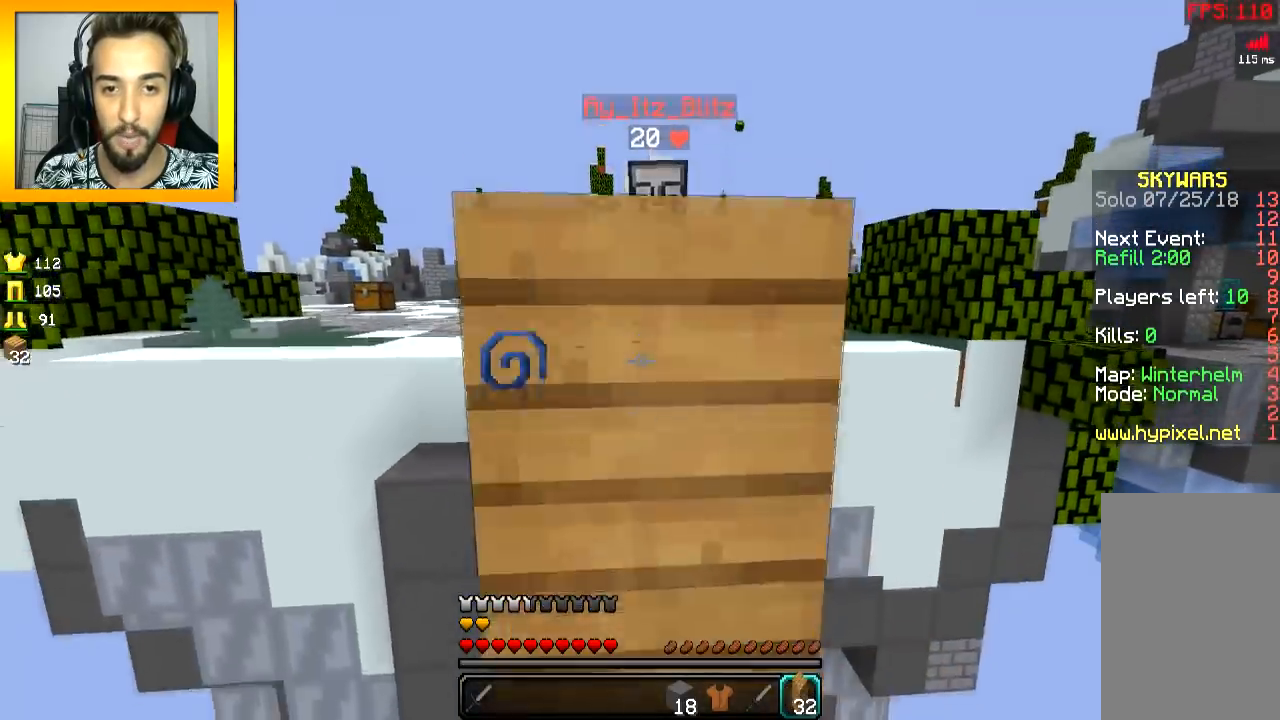
{"keys": [], "mouse": [], "events": [[33, "mouse_right", "up"], [484, "s", "up"]]}
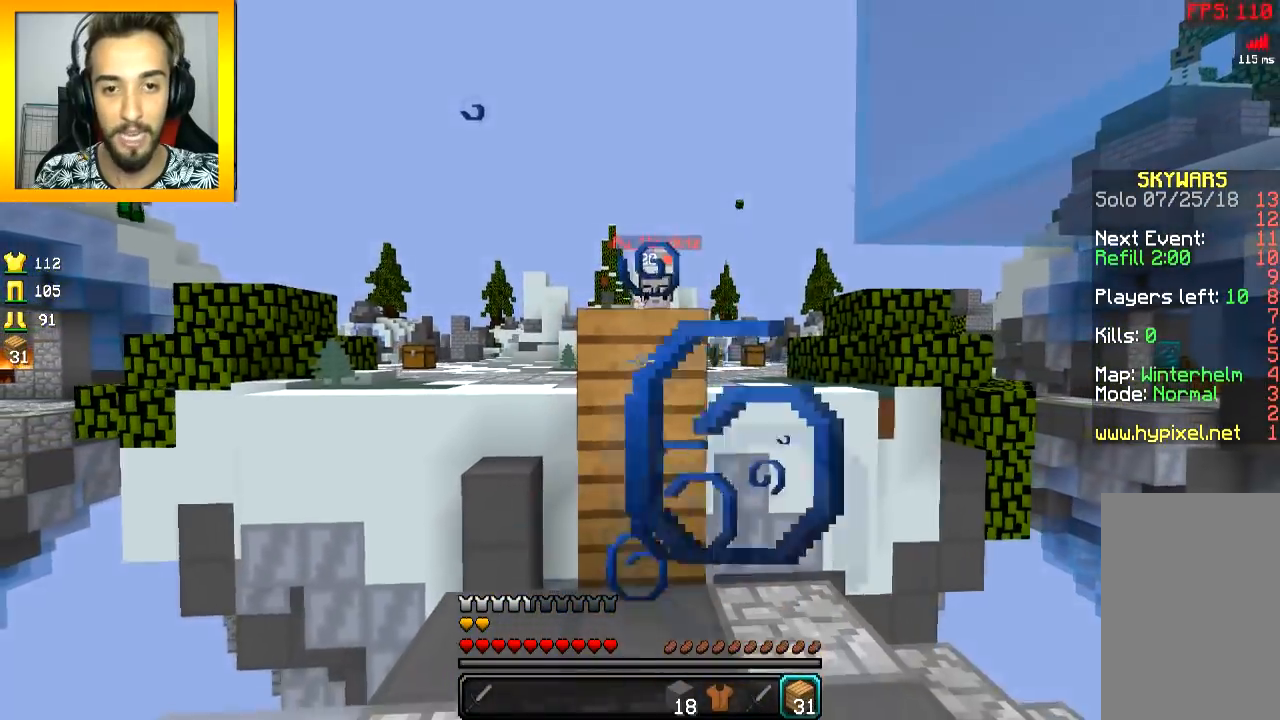
{"keys": ["s"], "mouse": ["right"], "events": [[84, "w", "down"], [284, "w", "up"], [434, "mouse_right", "down"], [434, "s", "down"]]}
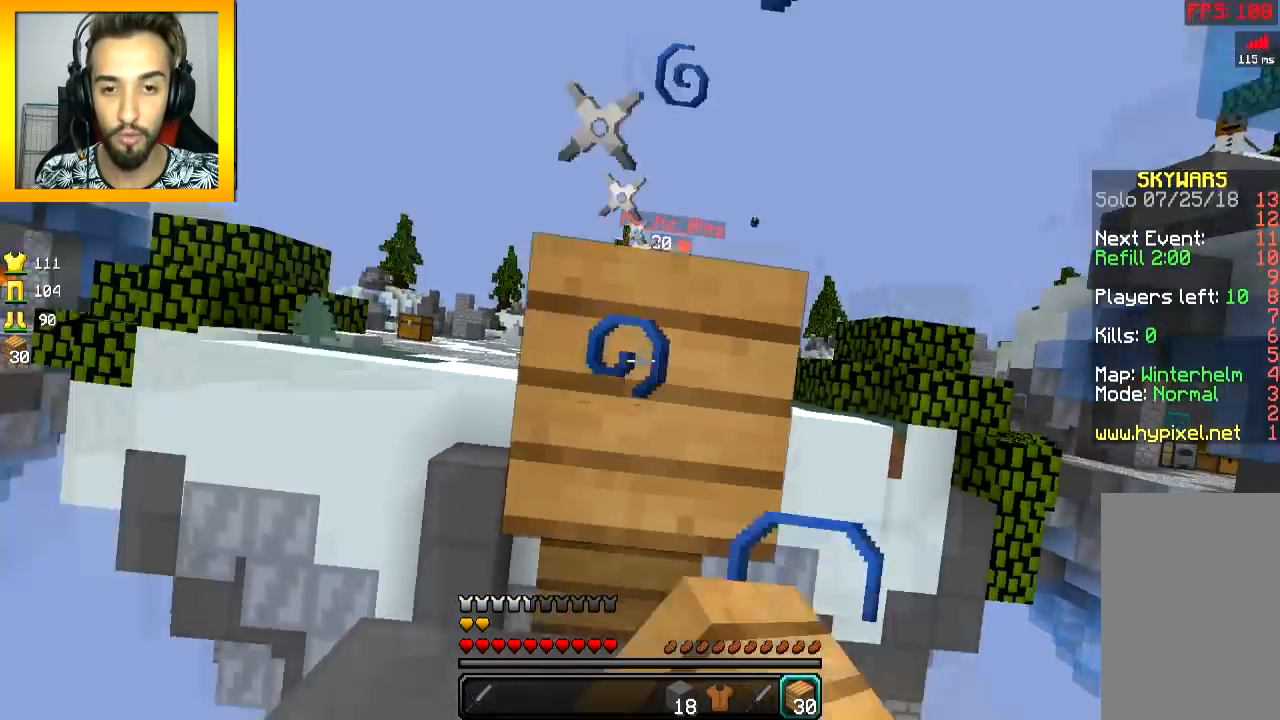
{"keys": ["w"], "mouse": [], "events": [[33, "mouse_right", "up"], [233, "mouse_right", "down"], [283, "mouse_right", "up"], [283, "s", "up"], [484, "w", "down"]]}
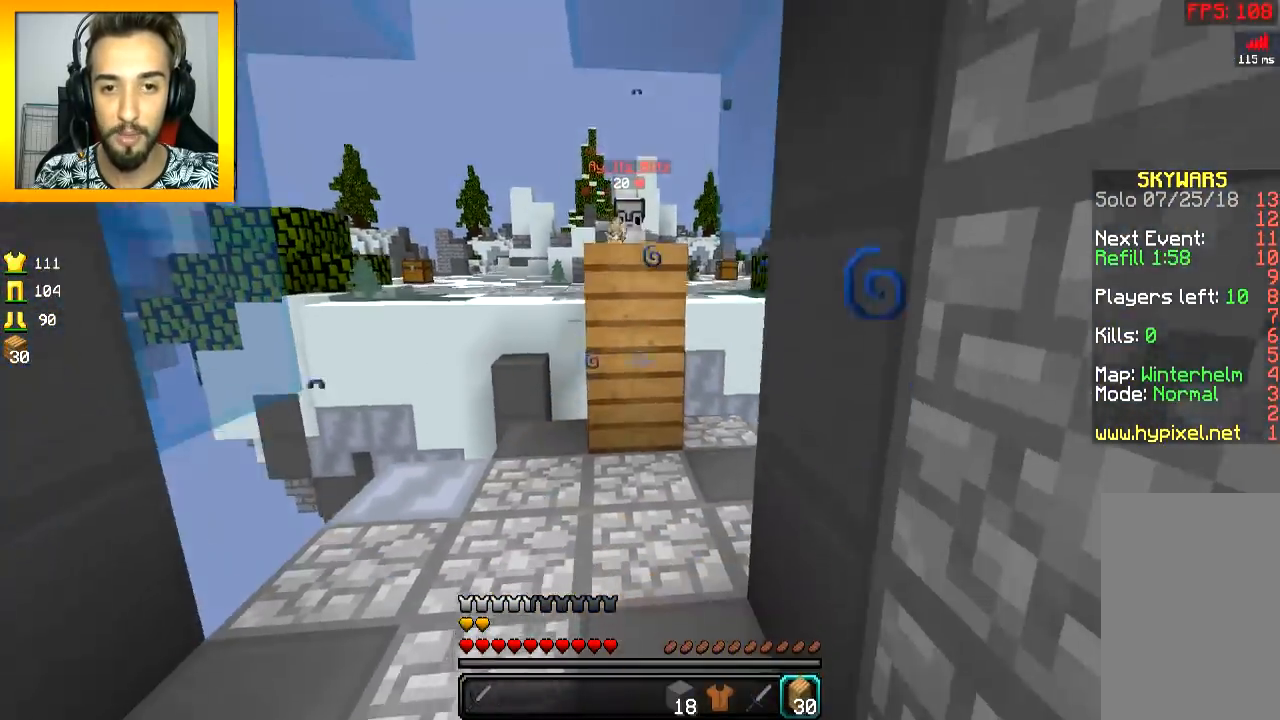
{"keys": ["w"], "mouse": ["right"], "events": [[184, "space", "down"], [284, "space", "up"], [351, "mouse_right", "down"], [451, "mouse_right", "up"], [484, "mouse_right", "down"]]}
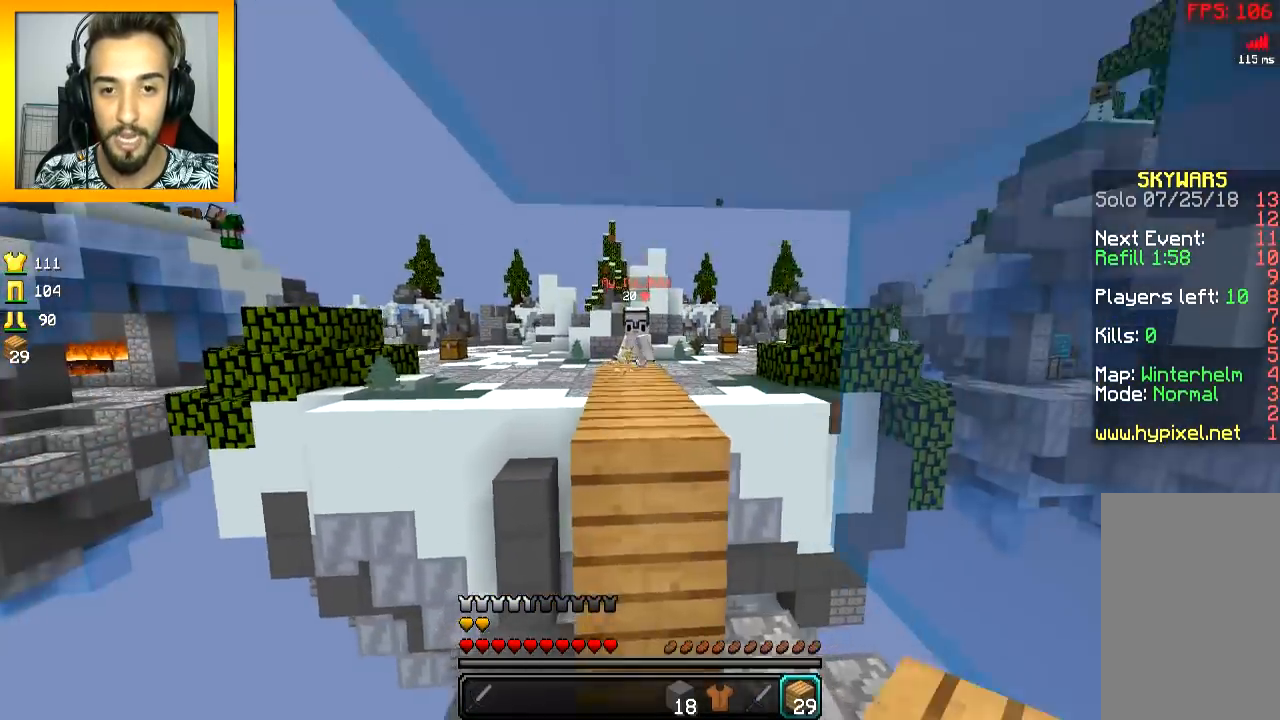
{"keys": ["s"], "mouse": [], "events": [[33, "mouse_right", "up"], [100, "w", "up"], [233, "s", "down"], [383, "space", "down"], [484, "space", "up"]]}
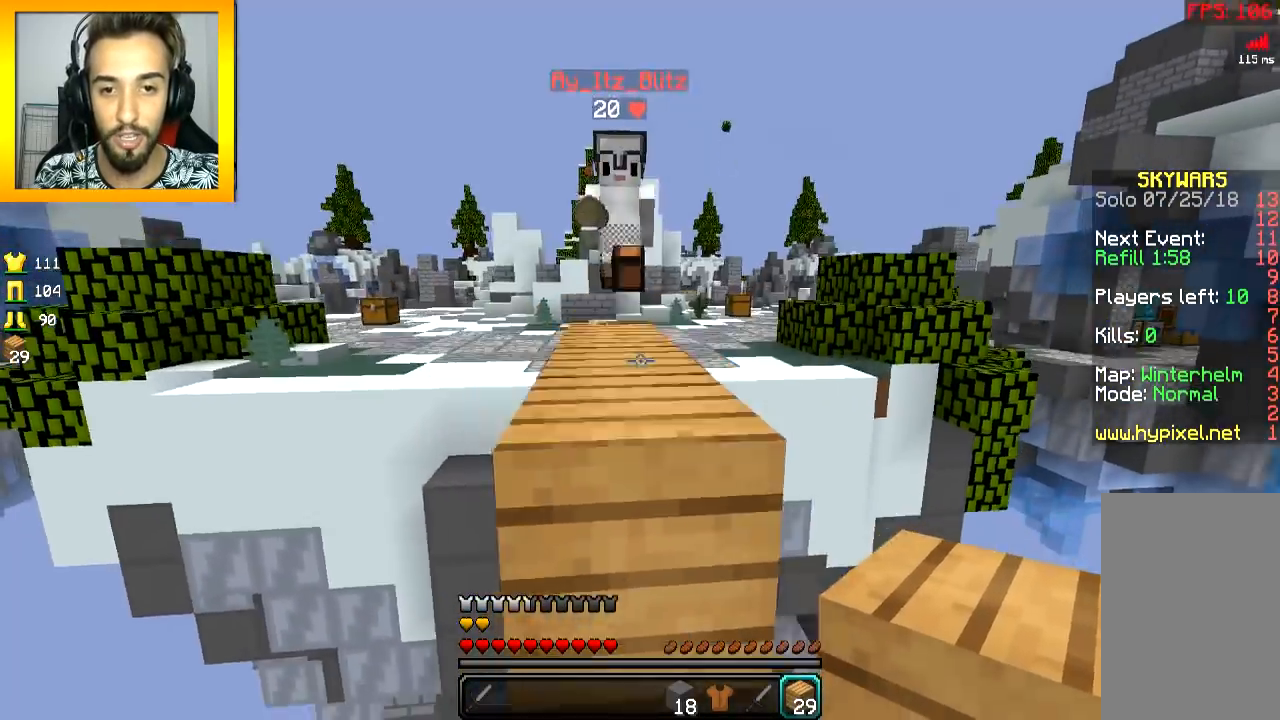
{"keys": ["s"], "mouse": ["right"], "events": [[34, "mouse_right", "down"], [84, "mouse_right", "up"], [150, "mouse_right", "down"], [234, "mouse_right", "up"], [284, "mouse_right", "down"], [384, "mouse_right", "up"], [434, "mouse_right", "down"]]}
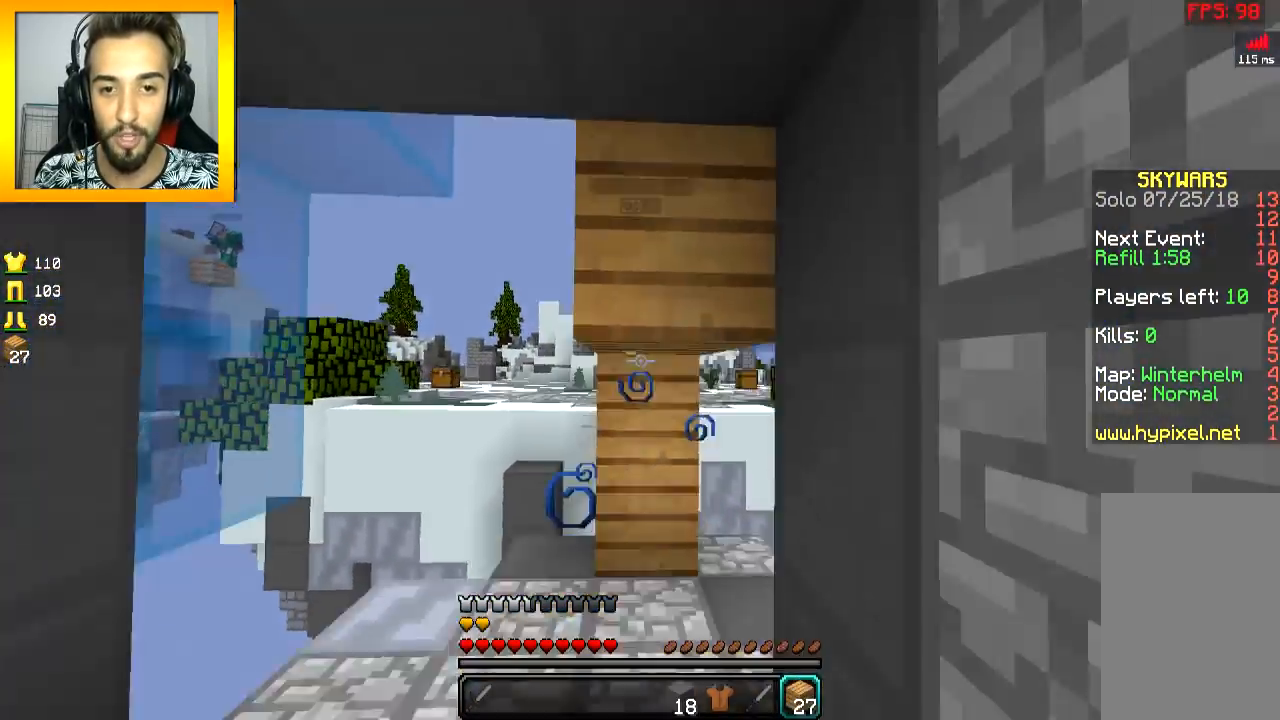
{"keys": ["a", "w"], "mouse": [], "events": [[33, "mouse_right", "up"], [83, "mouse_right", "down"], [133, "mouse_right", "up"], [283, "s", "up"], [333, "a", "down"], [433, "w", "down"]]}
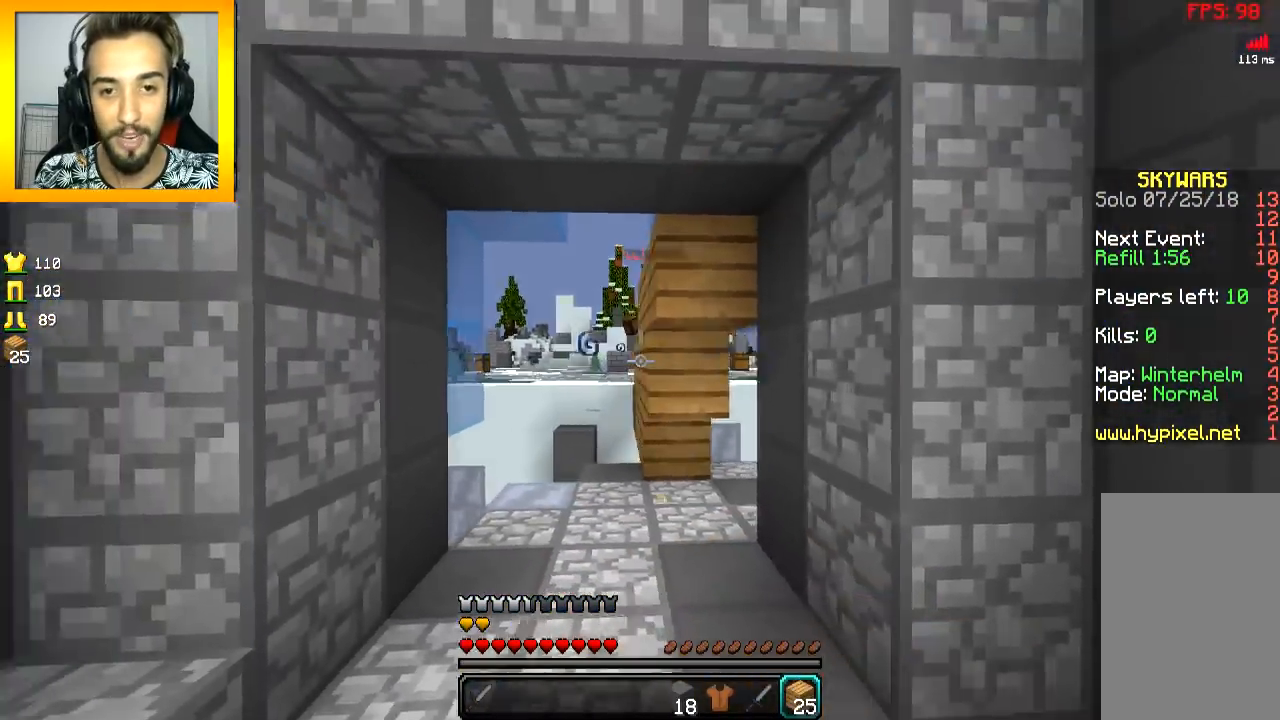
{"keys": ["w"], "mouse": [], "events": [[100, "a", "up"], [184, "space", "down"], [284, "space", "up"]]}
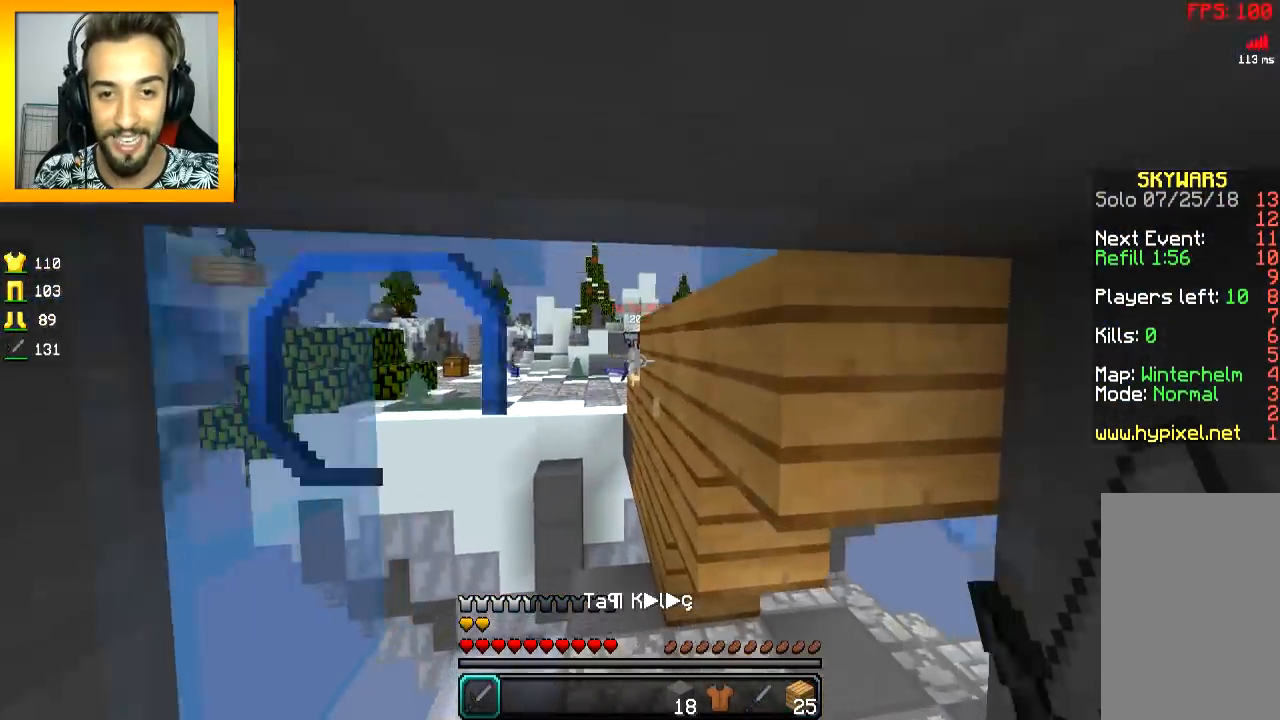
{"keys": [], "mouse": [], "events": [[133, "w", "up"], [283, "s", "down"], [484, "s", "up"]]}
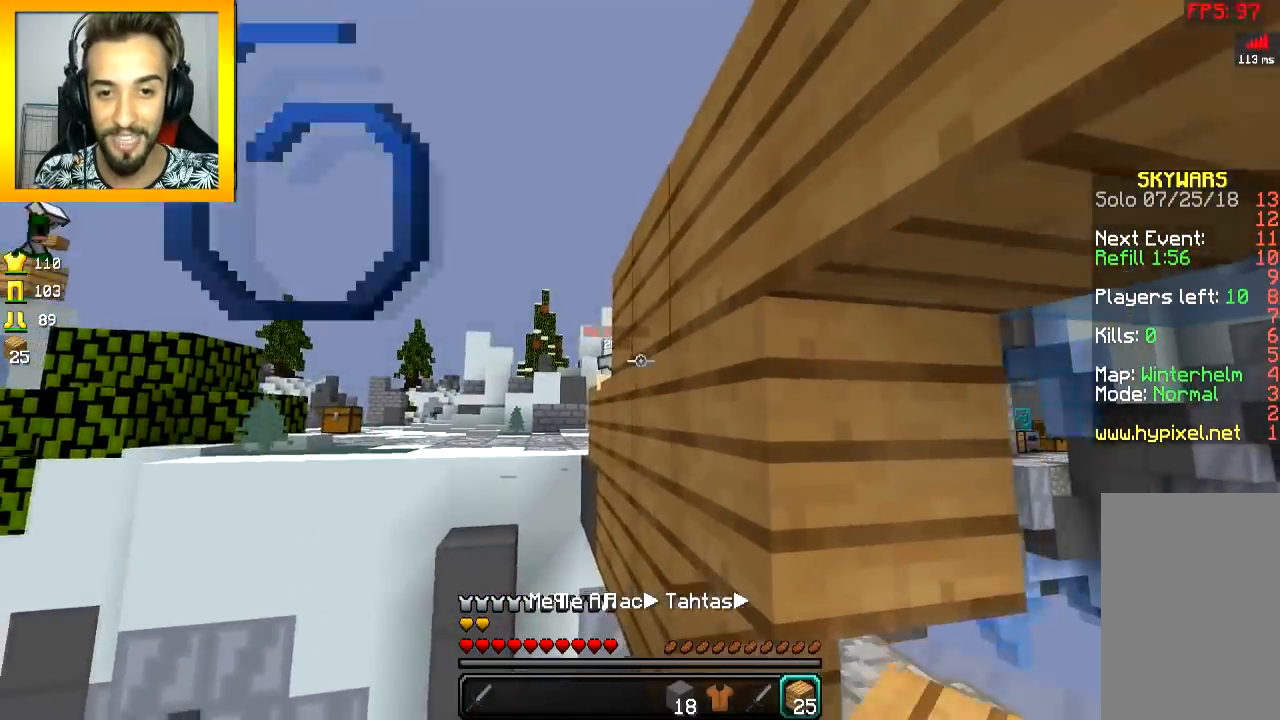
{"keys": [], "mouse": [], "events": [[134, "a", "down"], [234, "a", "up"]]}
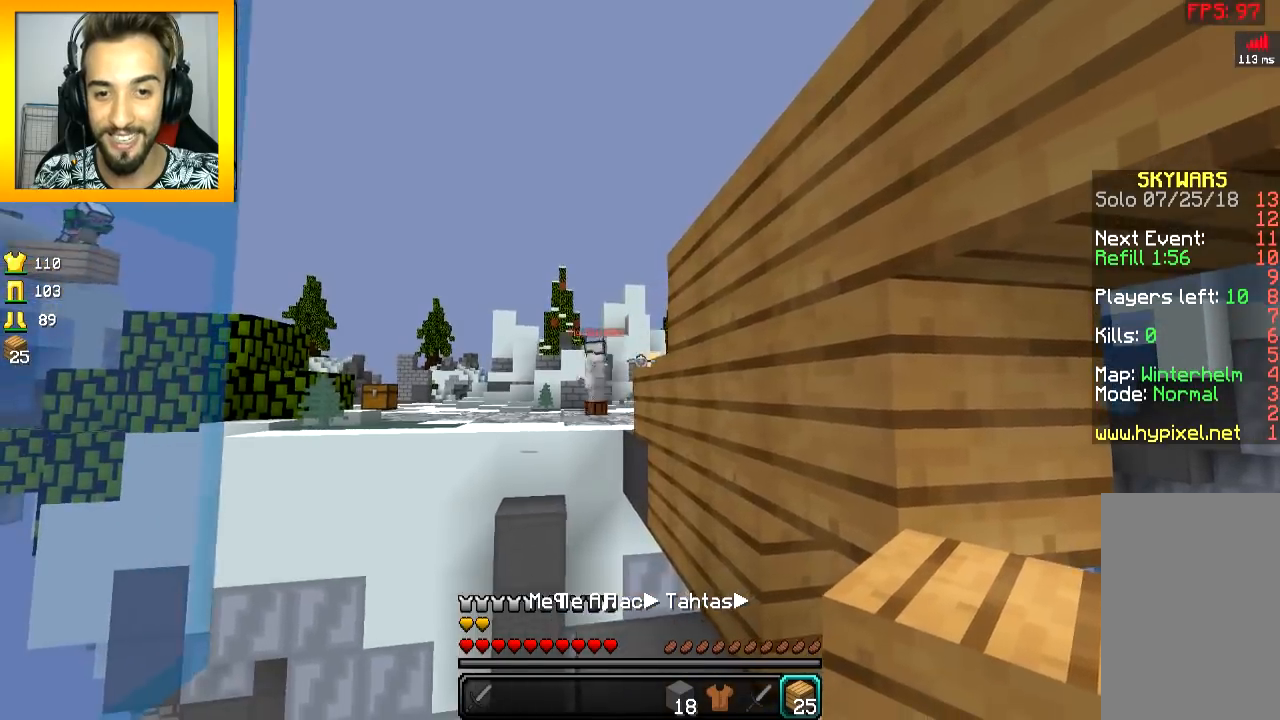
{"keys": [], "mouse": [], "events": []}
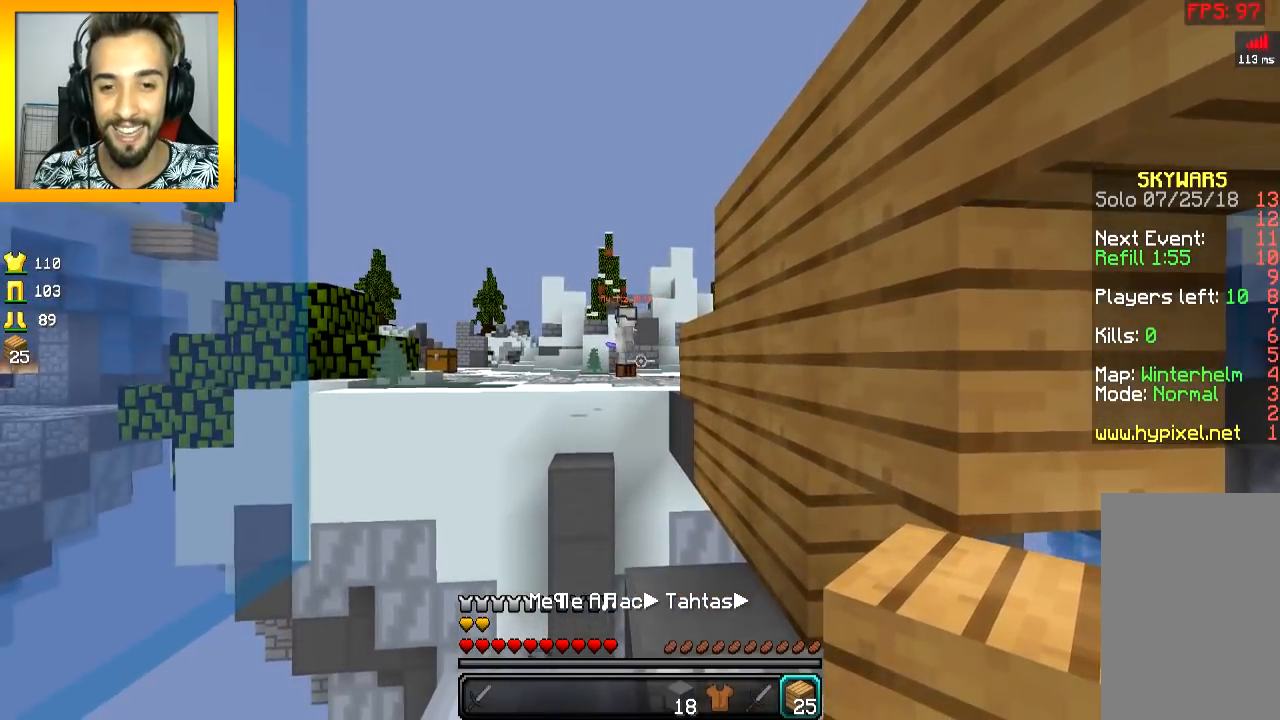
{"keys": ["w"], "mouse": [], "events": [[117, "w", "down"]]}
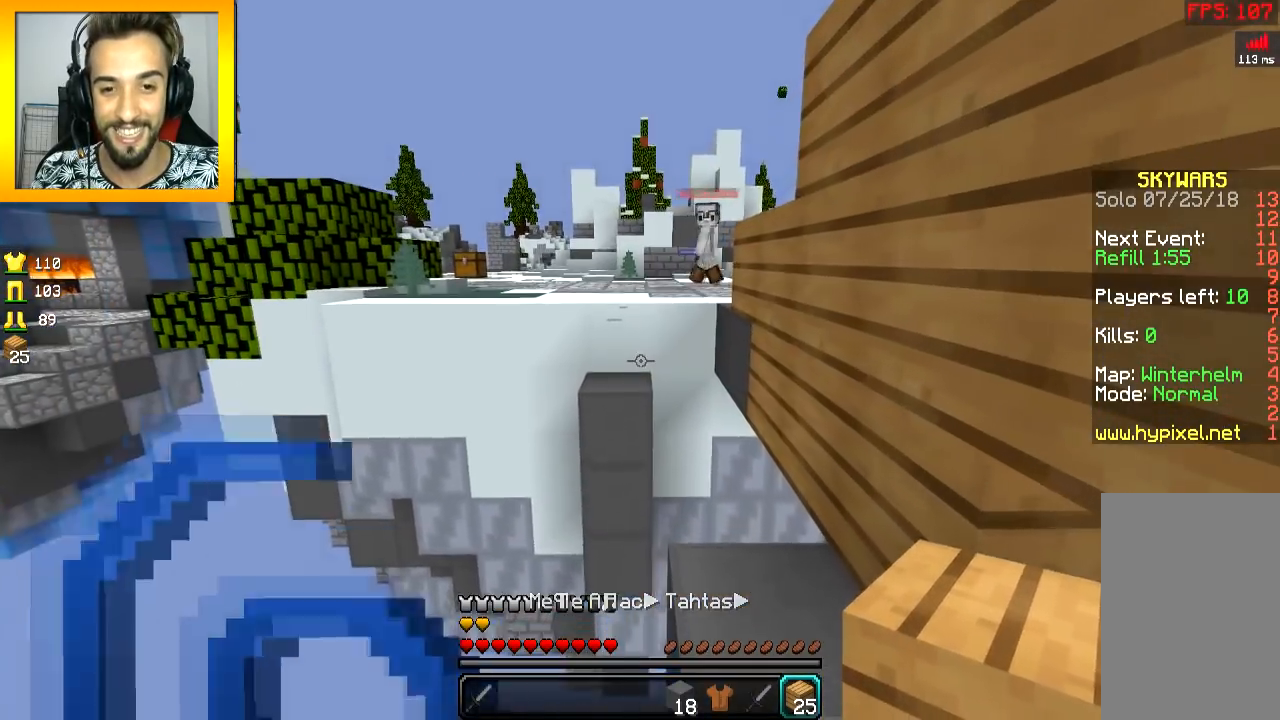
{"keys": [], "mouse": [], "events": [[16, "d", "down"], [333, "d", "up"], [484, "w", "up"]]}
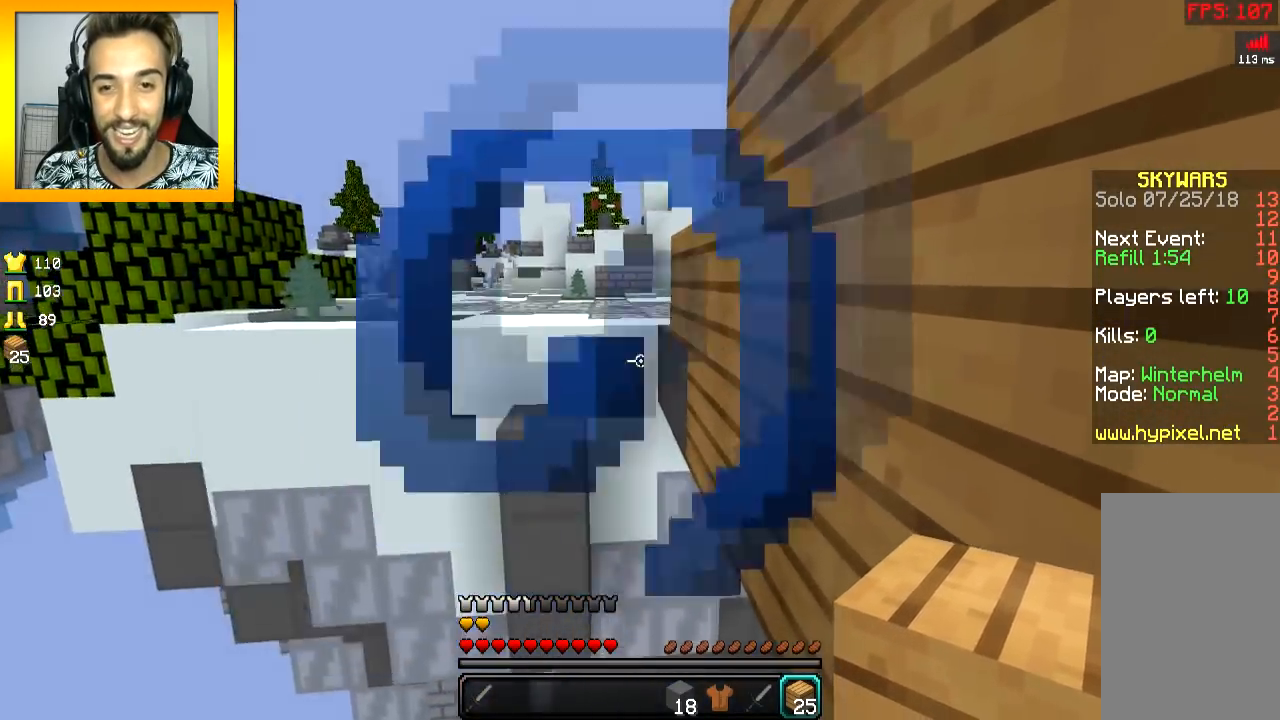
{"keys": ["a", "s"], "mouse": [], "events": [[67, "s", "down"], [367, "a", "down"]]}
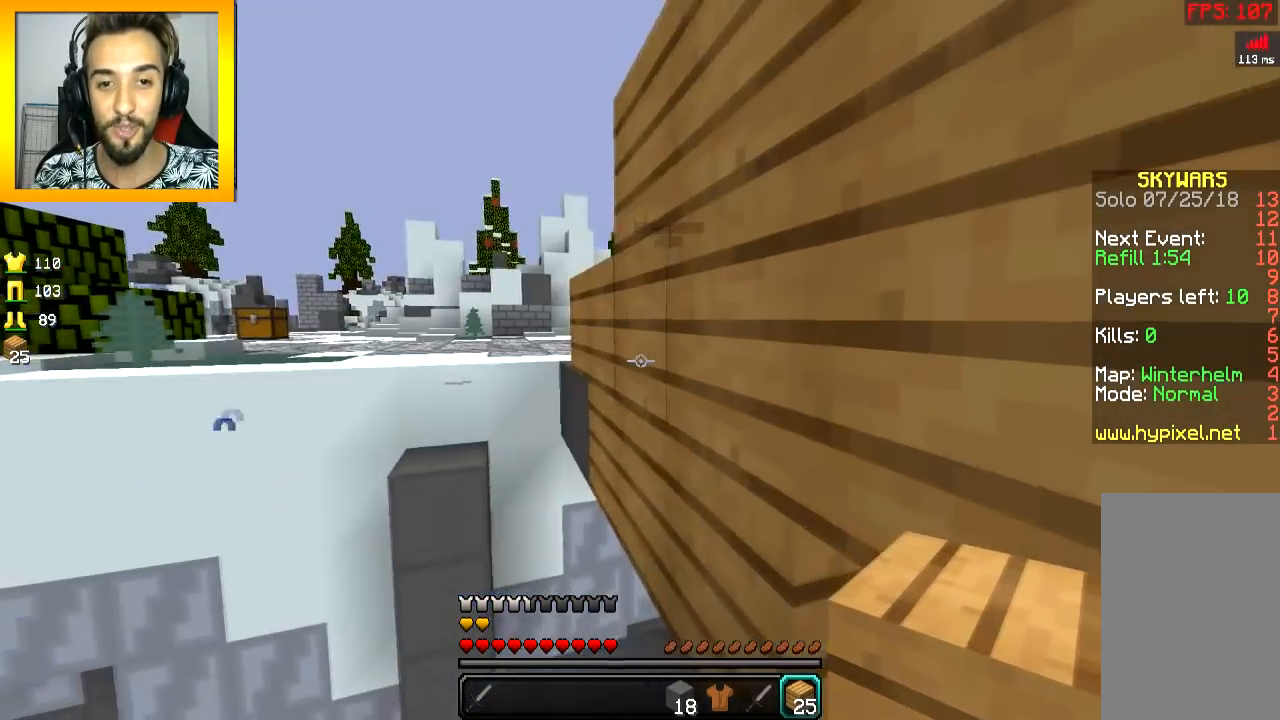
{"keys": [], "mouse": [], "events": [[116, "a", "up"], [484, "s", "up"]]}
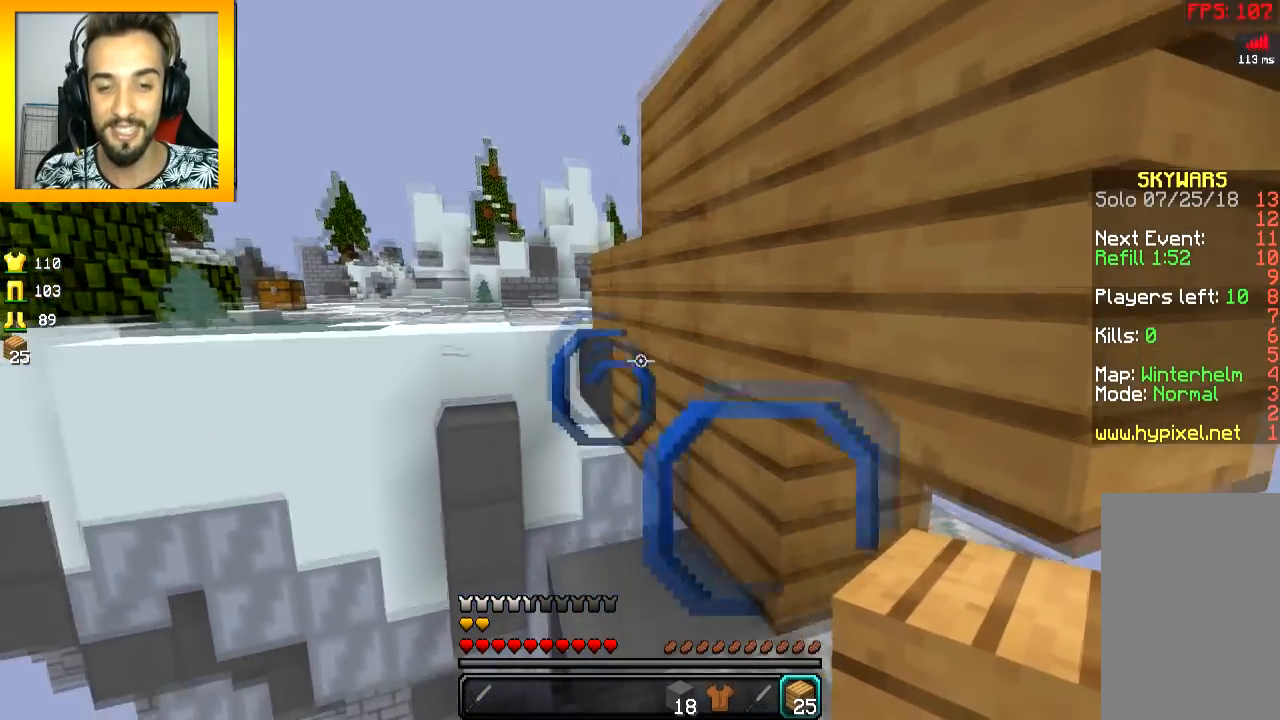
{"keys": ["s"], "mouse": [], "events": [[34, "w", "down"], [134, "mouse_right", "down"], [200, "mouse_right", "up"], [284, "s", "down"], [301, "w", "up"], [417, "mouse_right", "down"], [484, "mouse_right", "up"]]}
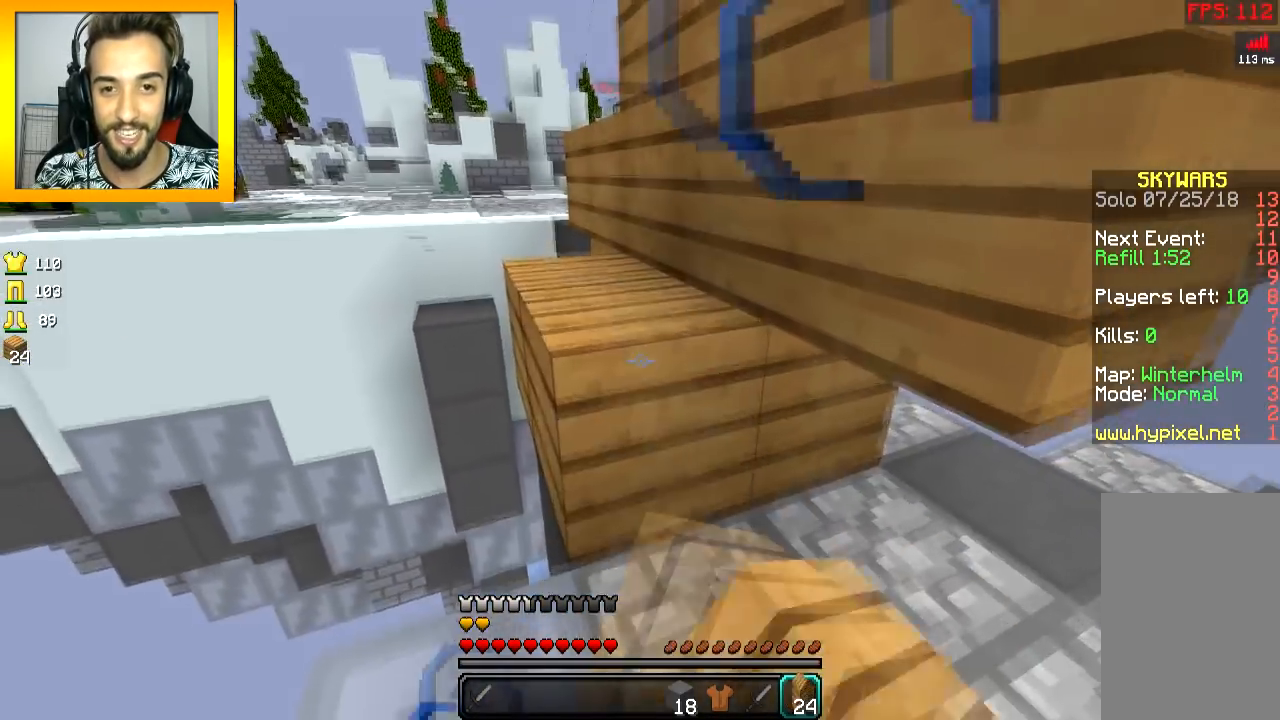
{"keys": [], "mouse": [], "events": [[333, "s", "up"]]}